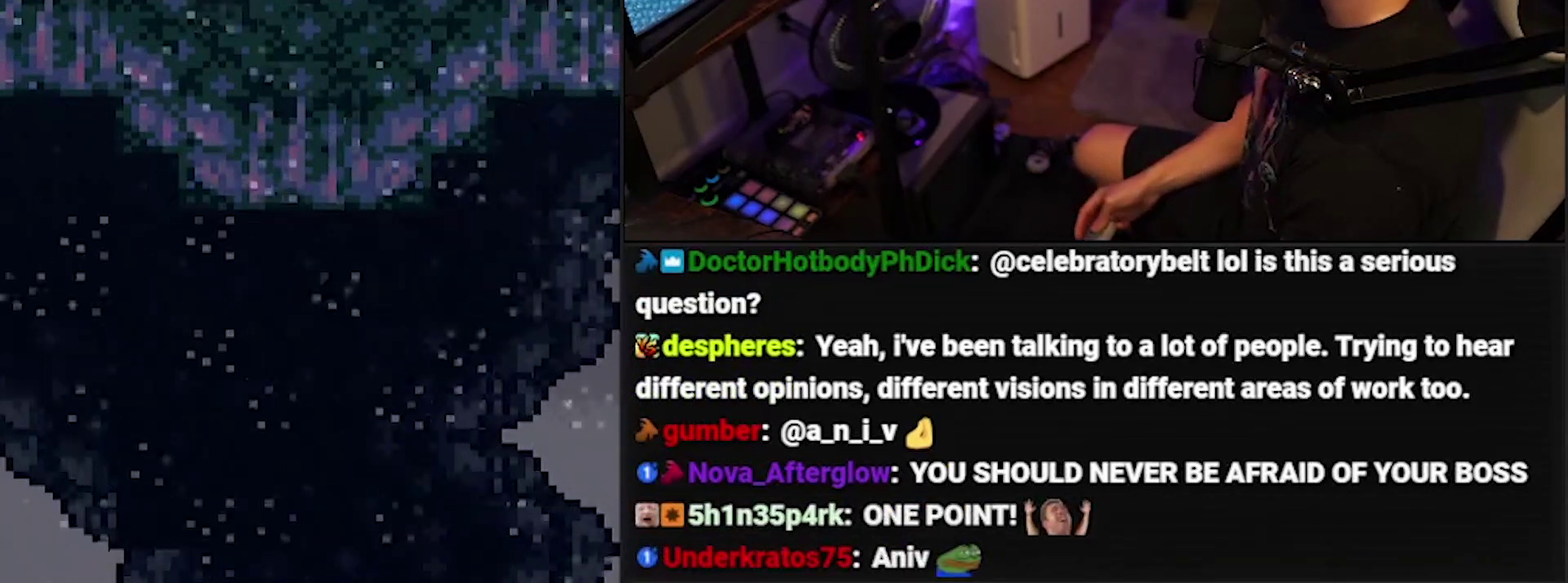
Gameplay with a controller; each line is a JSON object with the inputs held at the frame after it. "events" lists button and stick changes between this image and that frame as [ms after this image, input, new state], when the widget could be followed in between. Not read: L3 R3.
{"buttons": ["DPAD_DOWN"], "events": []}
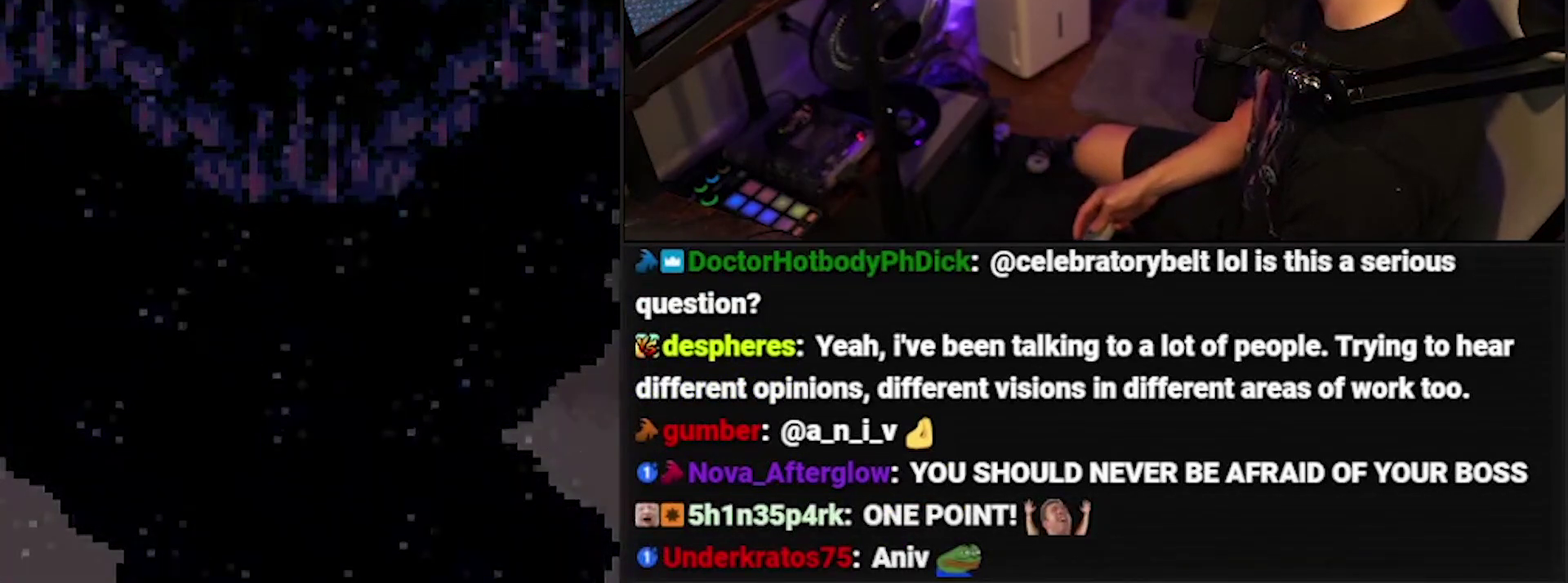
{"buttons": ["DPAD_DOWN"], "events": []}
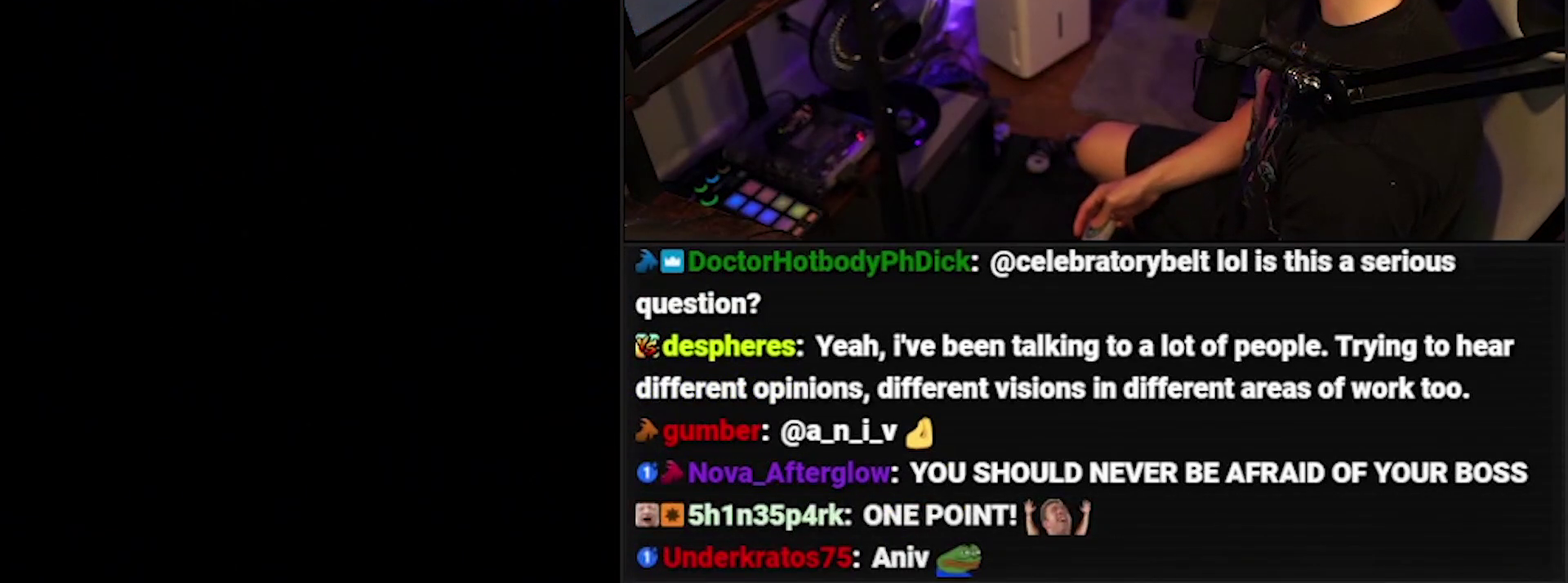
{"buttons": ["DPAD_DOWN"], "events": [[283, "DPAD_DOWN", "up"], [350, "DPAD_DOWN", "down"]]}
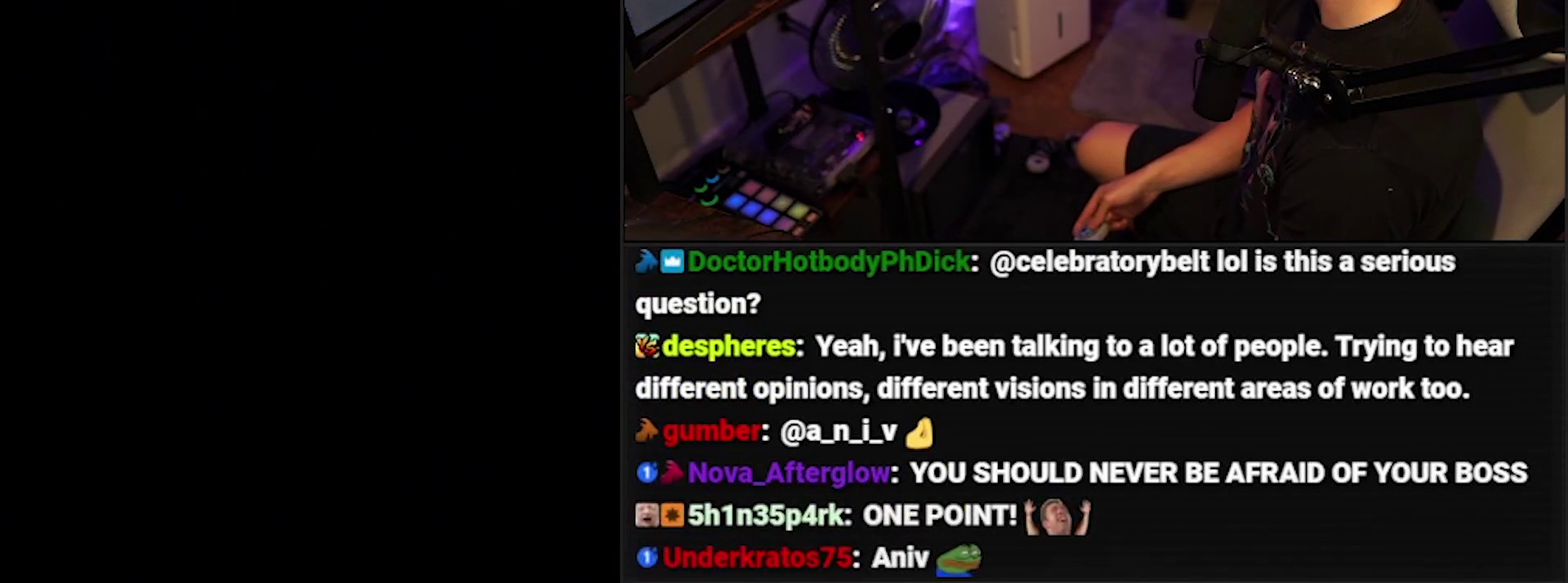
{"buttons": ["DPAD_DOWN"], "events": []}
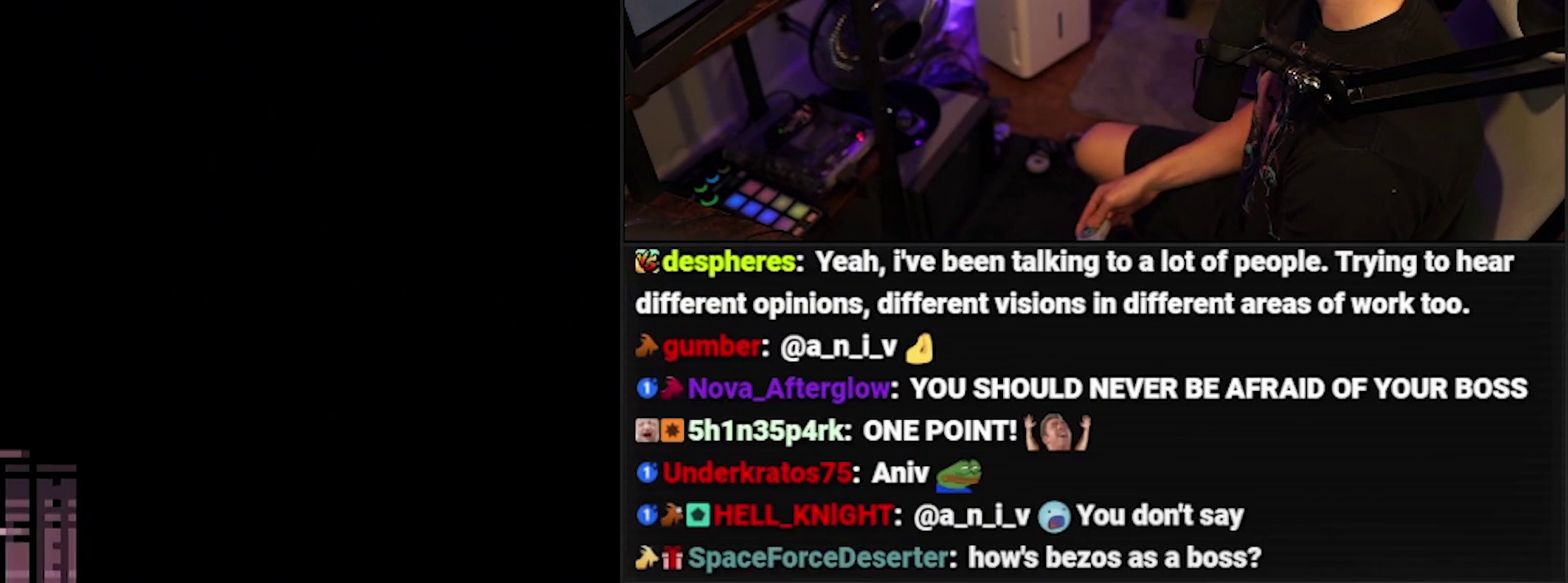
{"buttons": ["DPAD_DOWN"], "events": []}
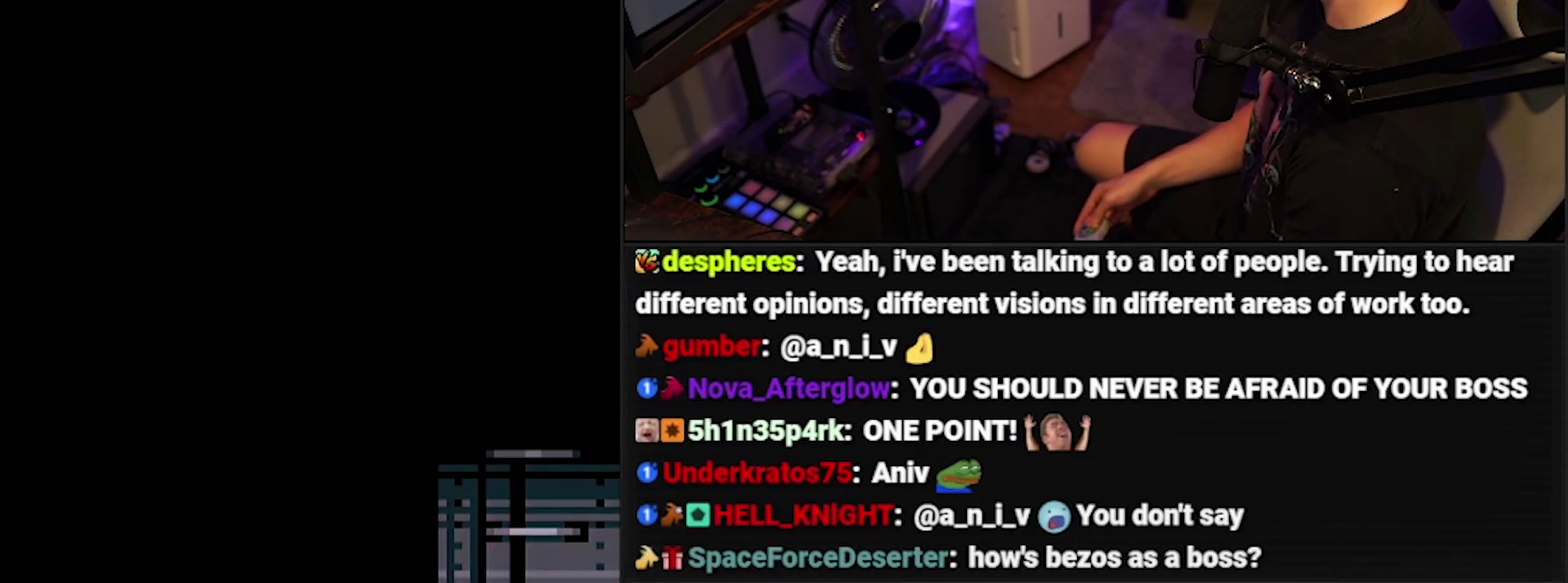
{"buttons": ["DPAD_DOWN"], "events": []}
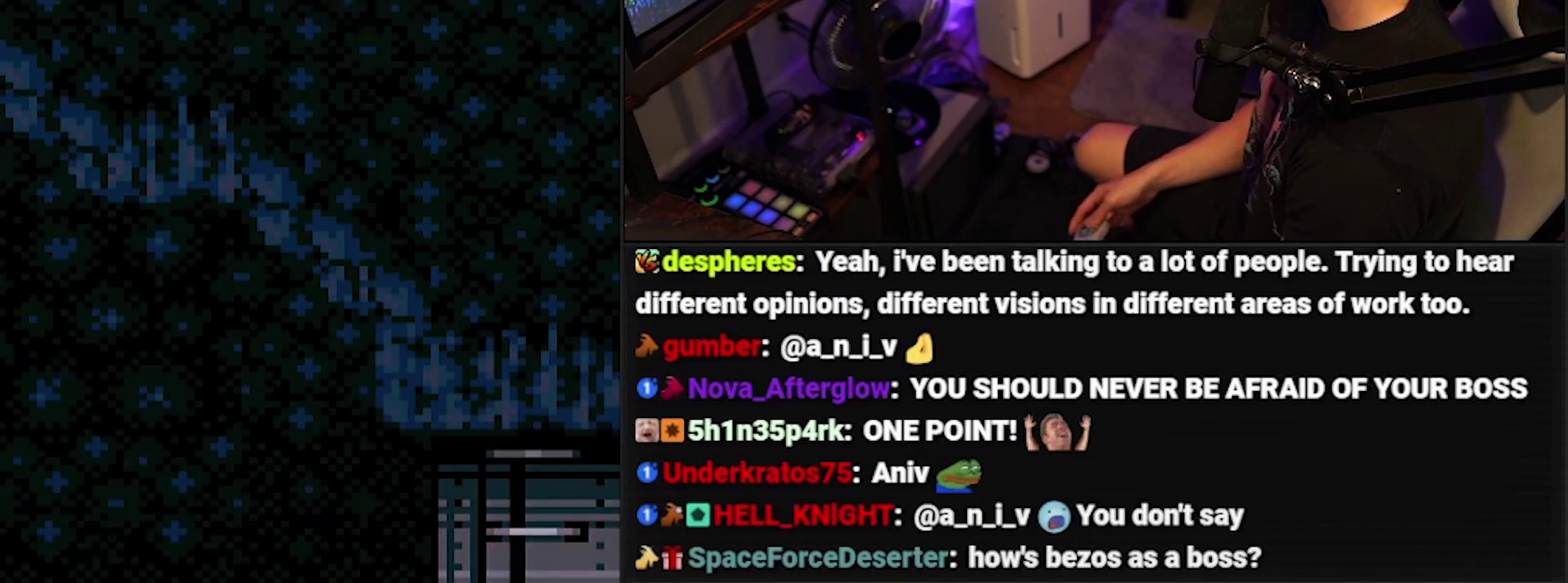
{"buttons": ["DPAD_DOWN"], "events": []}
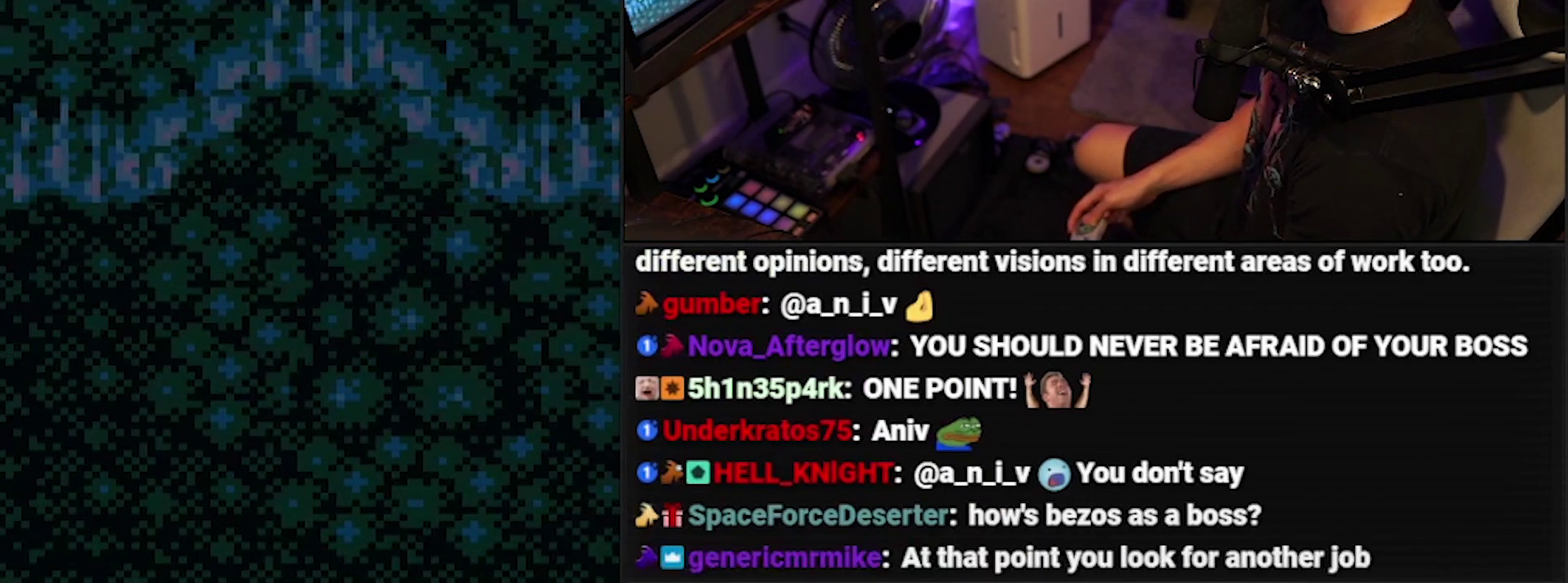
{"buttons": ["A", "DPAD_DOWN"]}
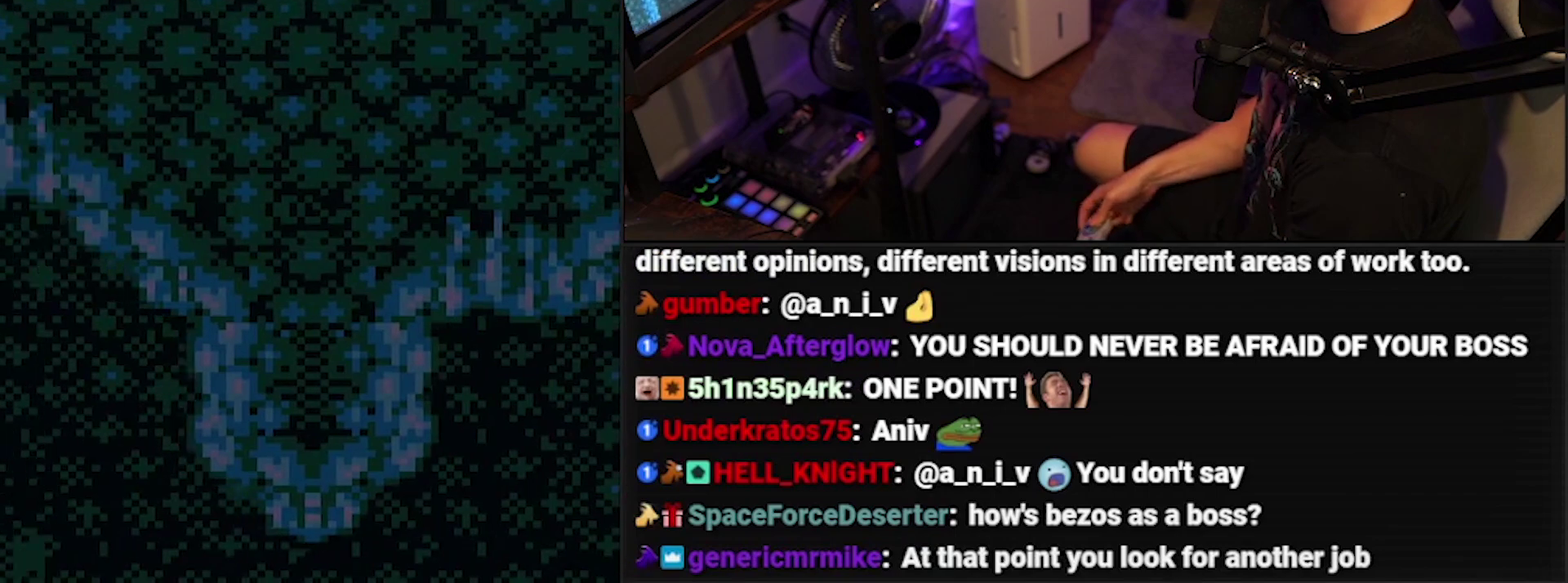
{"buttons": ["DPAD_DOWN"]}
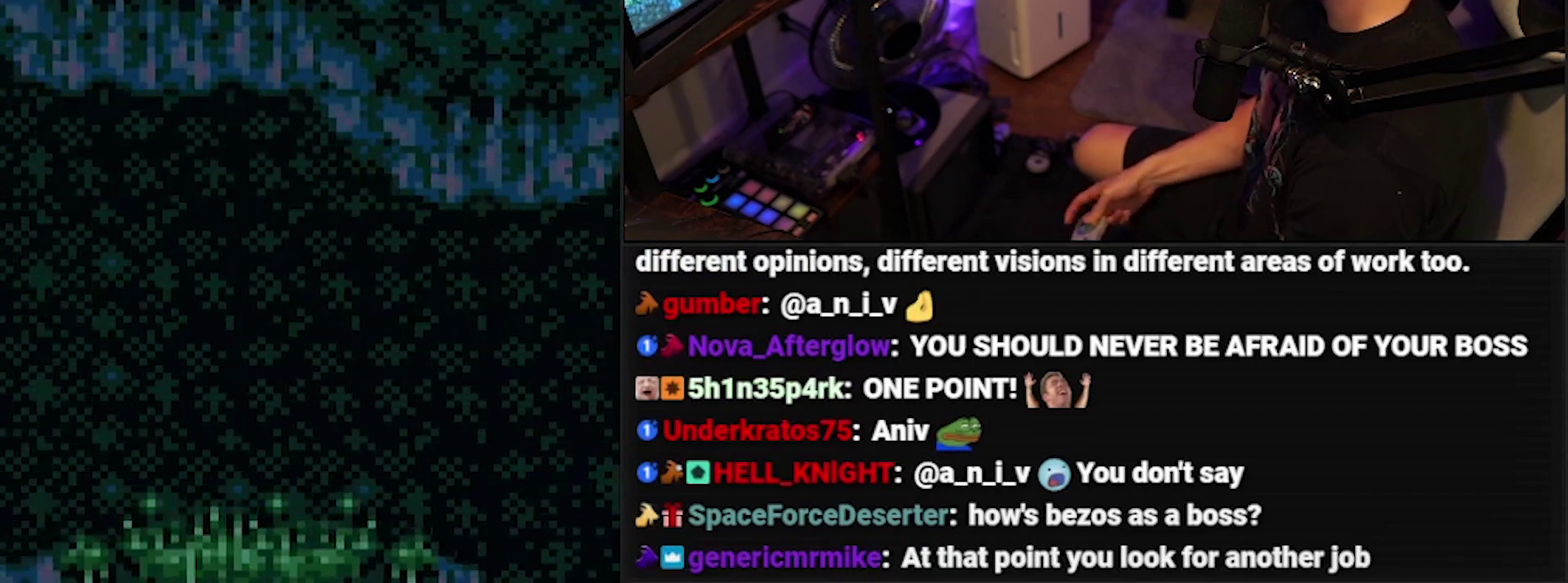
{"buttons": ["DPAD_DOWN"], "events": []}
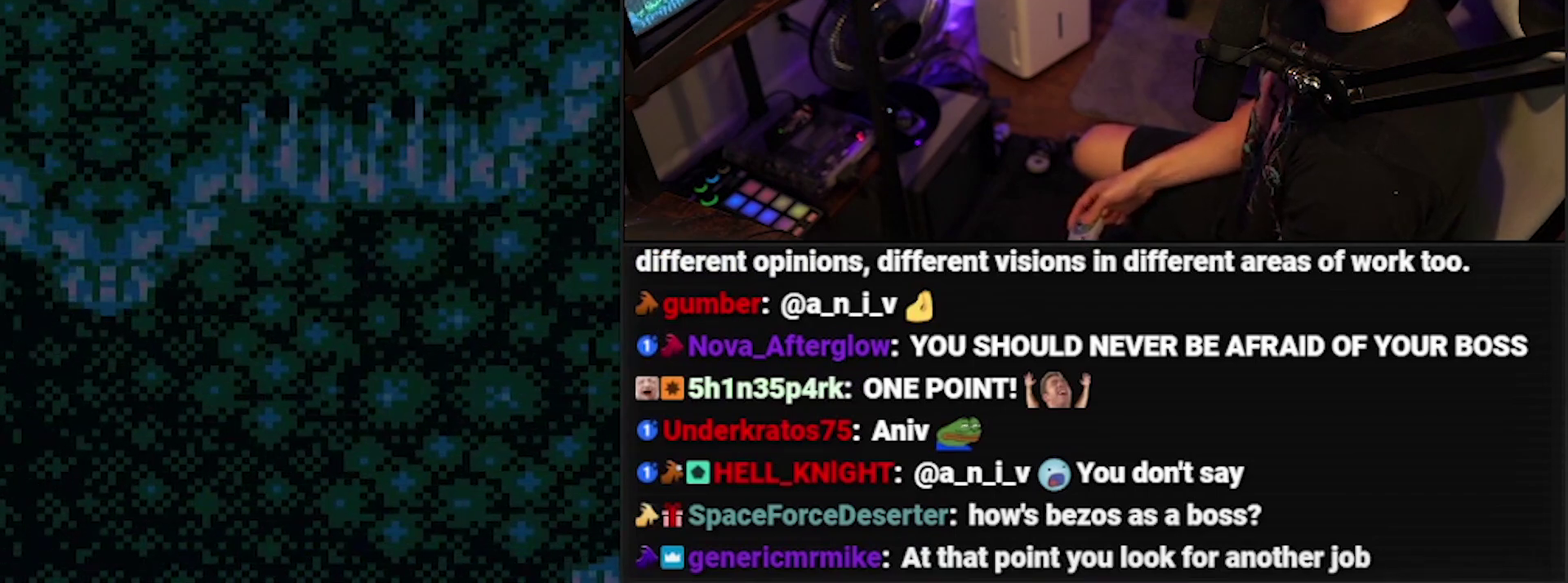
{"buttons": ["DPAD_DOWN"], "events": []}
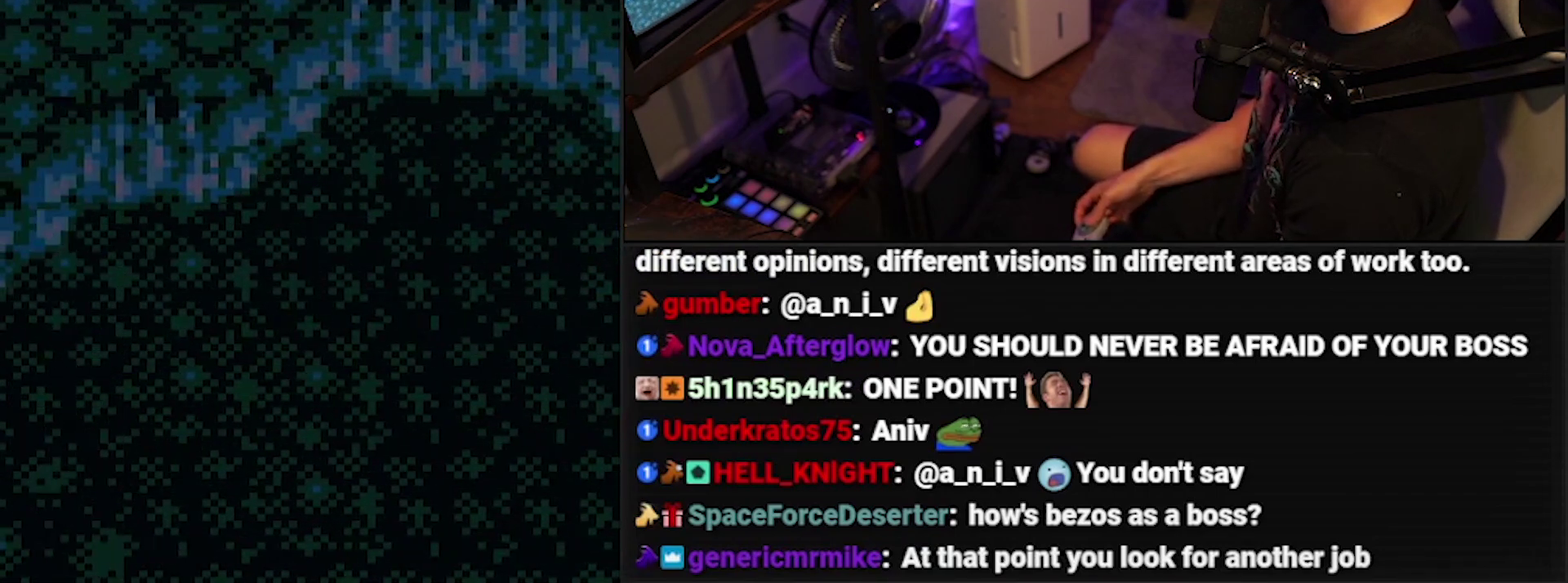
{"buttons": ["DPAD_DOWN"], "events": []}
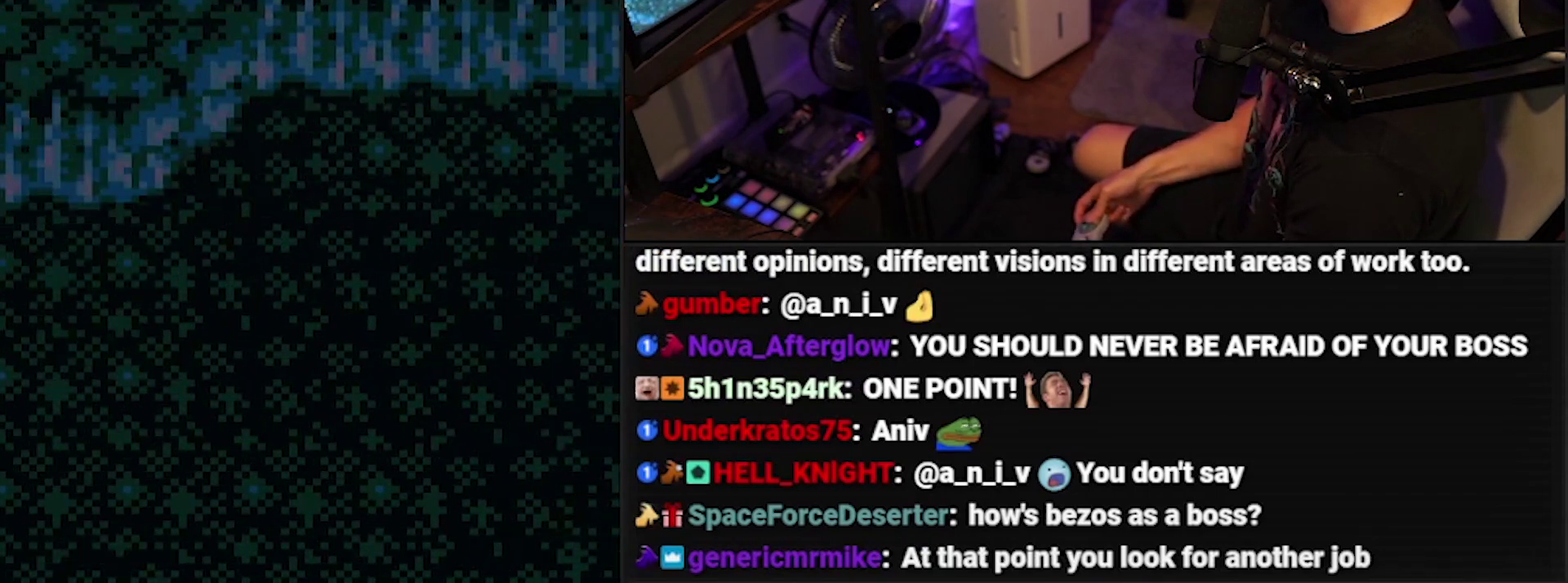
{"buttons": [], "events": [[217, "DPAD_RIGHT", "down"], [283, "DPAD_DOWN", "up"], [283, "DPAD_RIGHT", "up"]]}
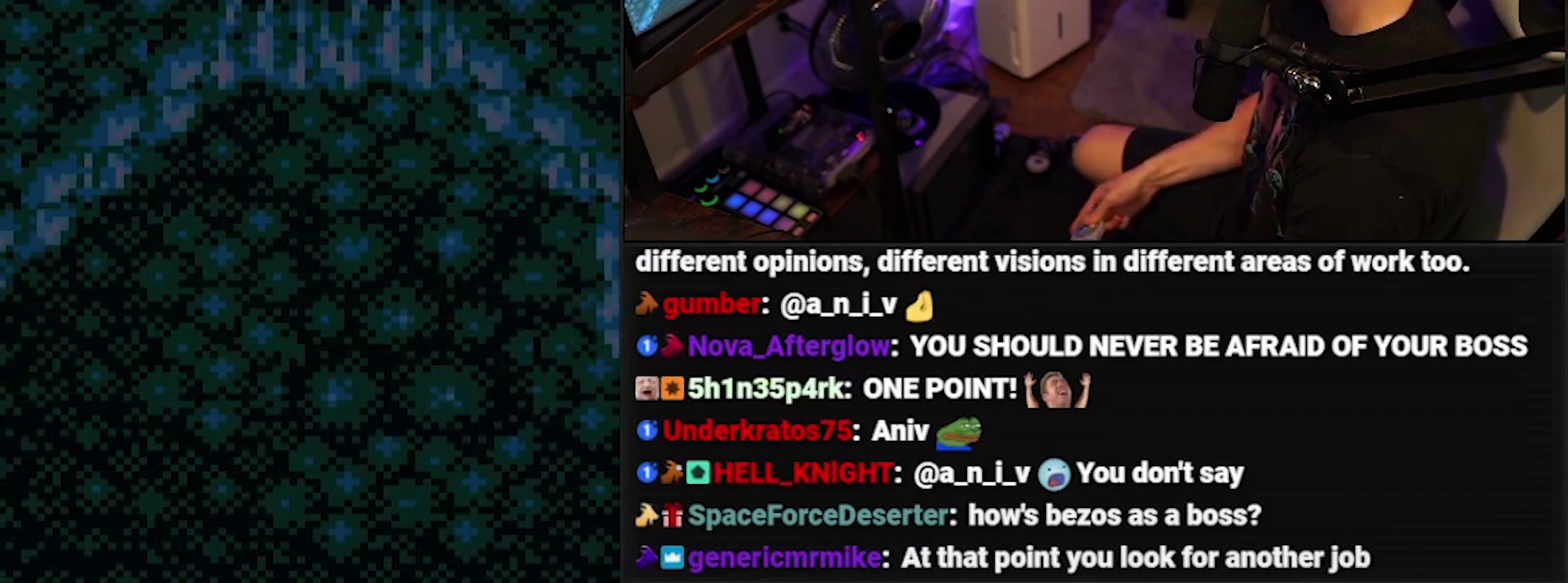
{"buttons": ["DPAD_DOWN"], "events": [[50, "DPAD_DOWN", "down"]]}
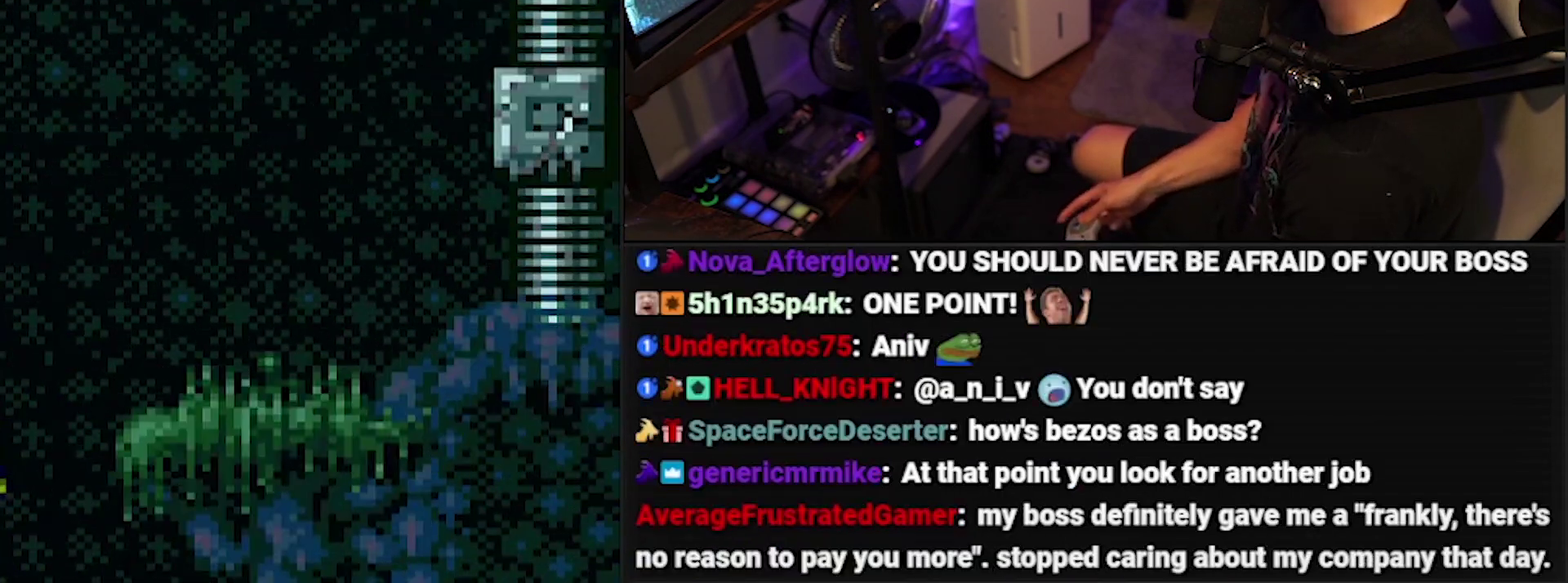
{"buttons": ["DPAD_DOWN"], "events": []}
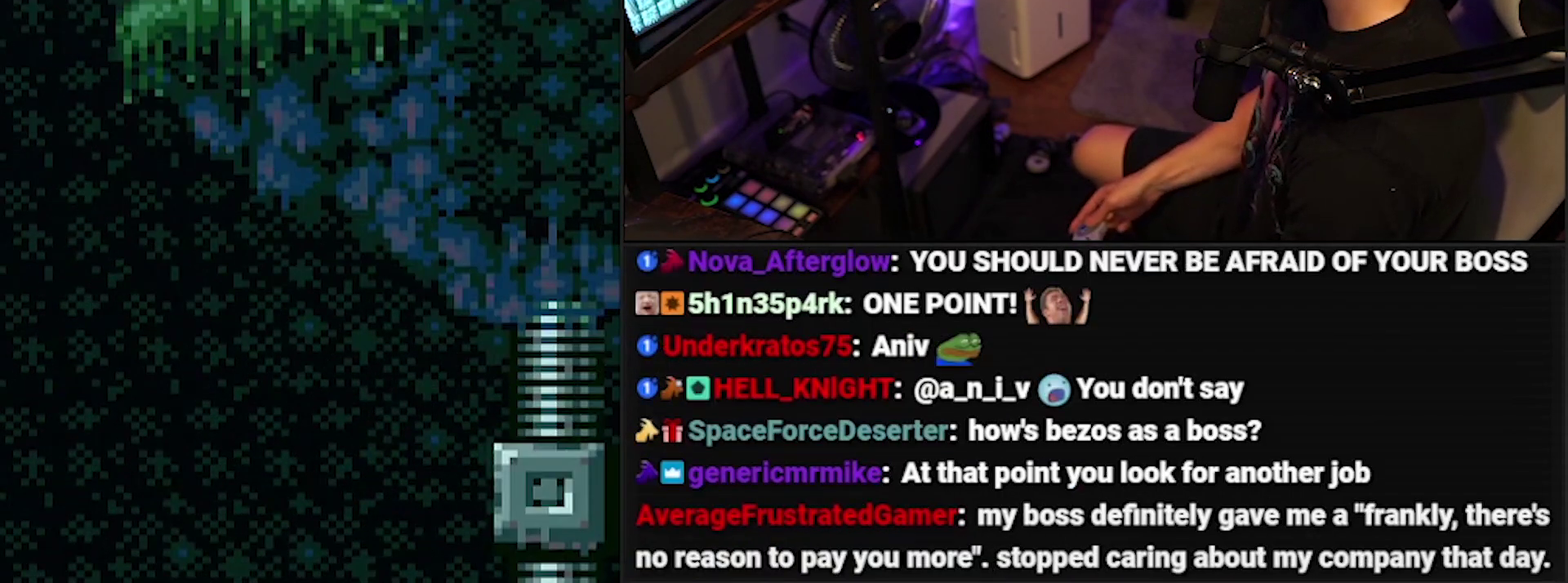
{"buttons": ["DPAD_DOWN"], "events": [[50, "DPAD_DOWN", "up"], [250, "DPAD_DOWN", "down"]]}
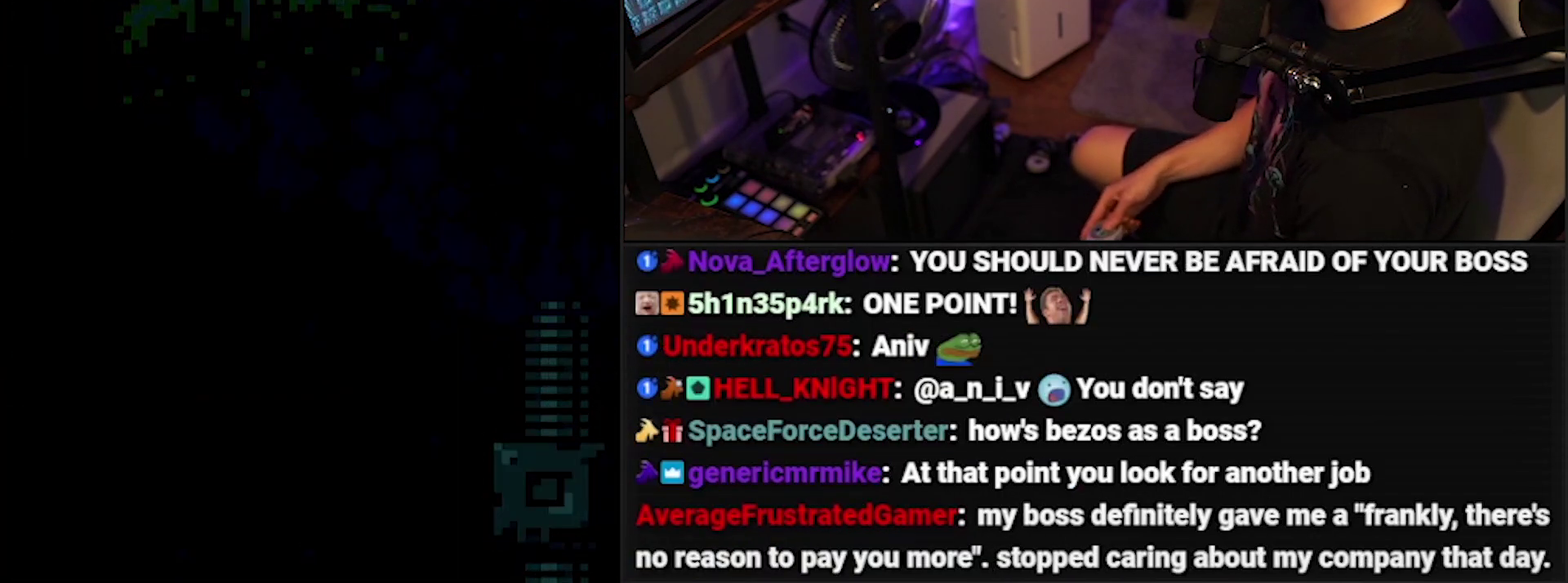
{"buttons": [], "events": [[83, "DPAD_DOWN", "up"]]}
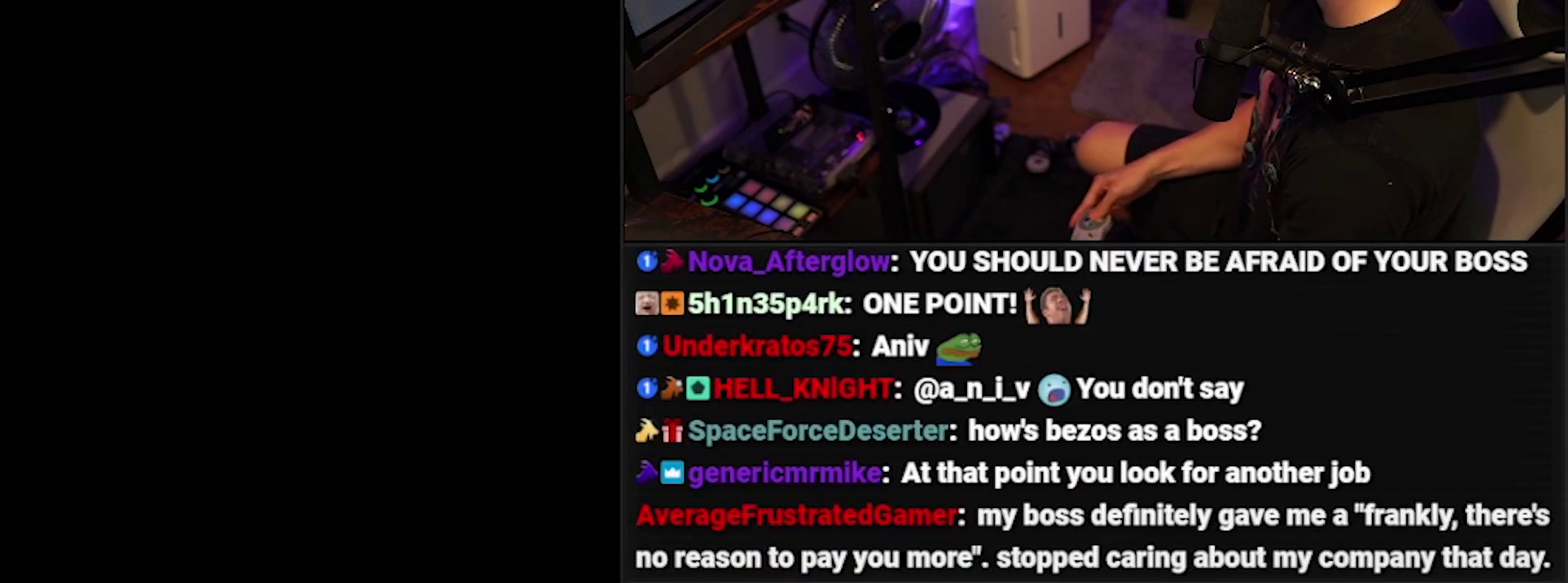
{"buttons": ["DPAD_DOWN"], "events": [[17, "DPAD_DOWN", "down"]]}
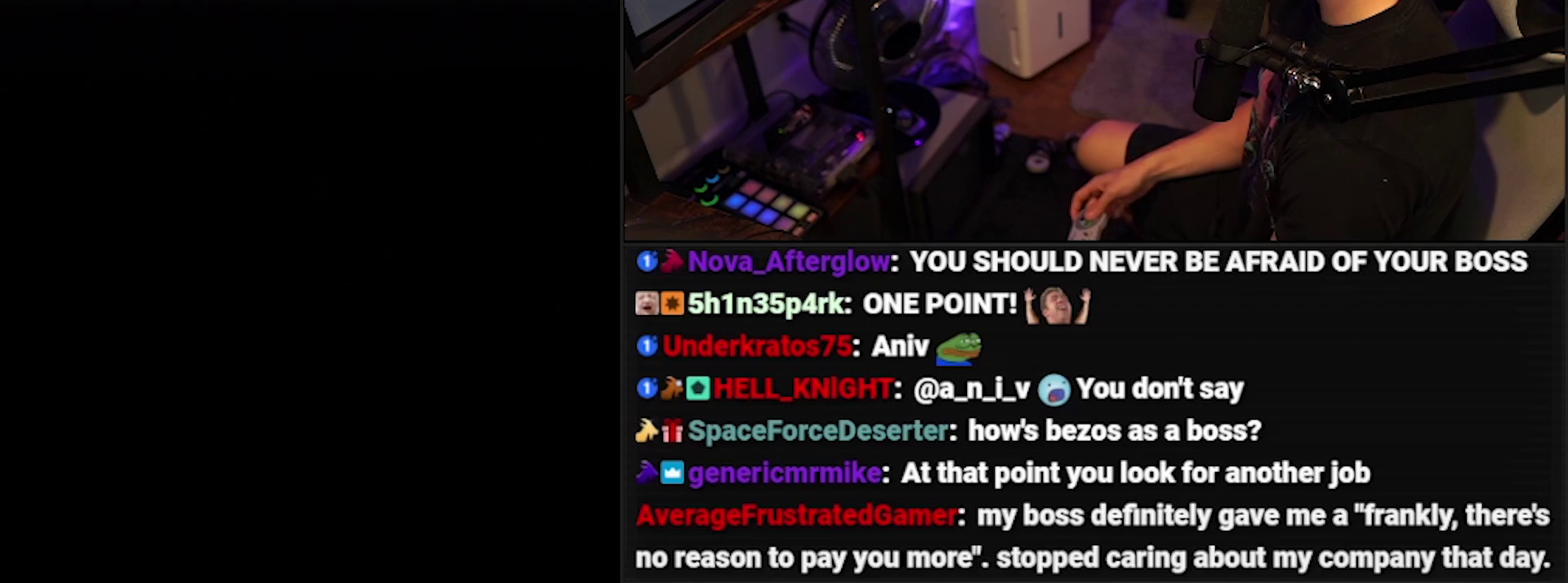
{"buttons": ["DPAD_DOWN"], "events": []}